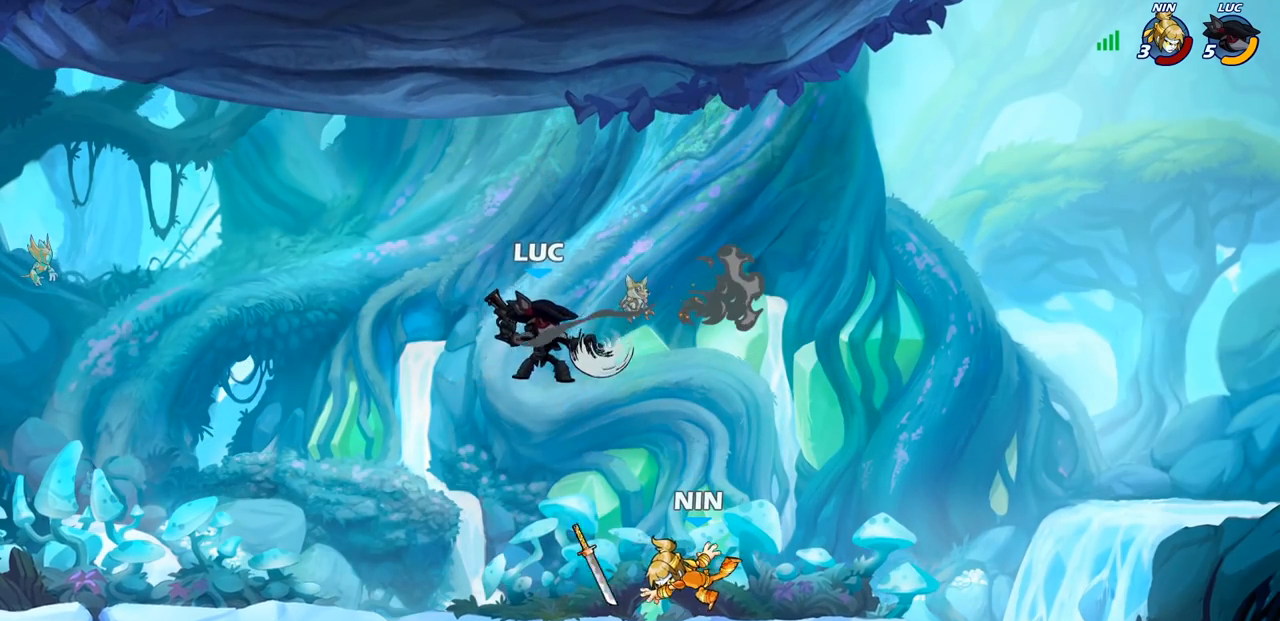
Gameplay with a controller (PlayStation layout); each line is a JSON object with the inputs held at the frame after it. "events" lists button and stick changes between this image and that frame as [ms after this image, input, new state], when the widget could be followed in between.
{"buttons": [], "left_stick": "down-left", "right_stick": "center", "events": [[117, "CROSS", "down"], [317, "CROSS", "up"], [367, "left_stick", "down-left"]]}
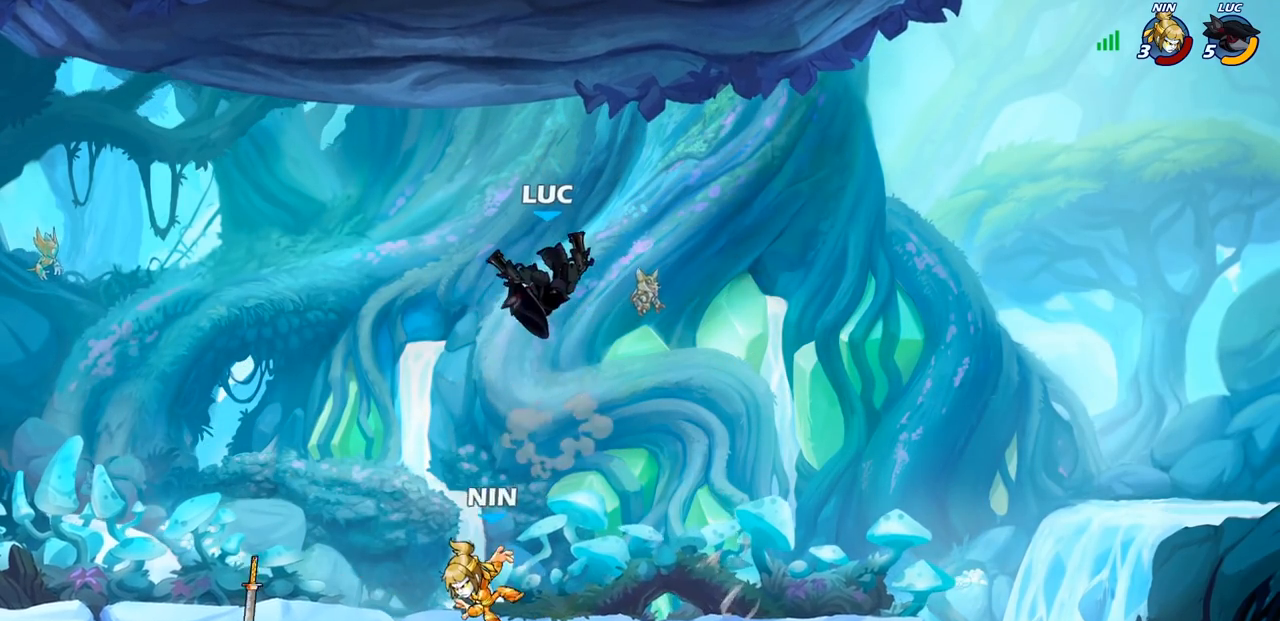
{"buttons": [], "left_stick": "right", "right_stick": "center", "events": [[183, "left_stick", "down-right"], [233, "left_stick", "right"]]}
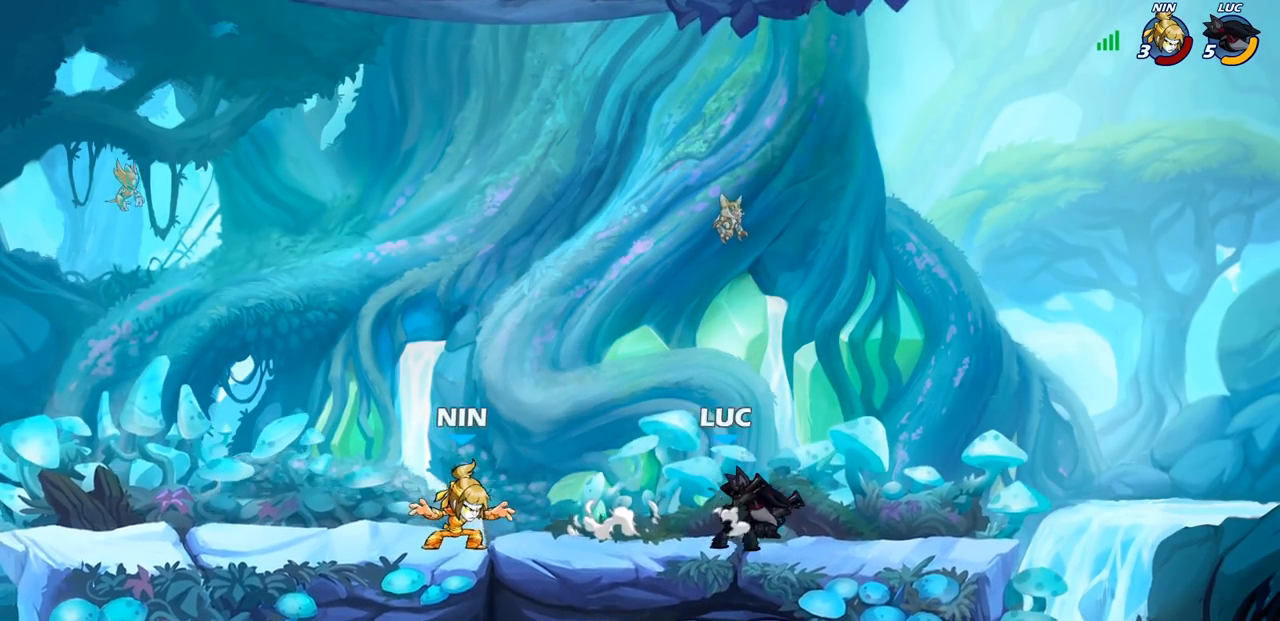
{"buttons": ["SQUARE"], "left_stick": "down-left", "right_stick": "center", "events": [[183, "left_stick", "left"], [367, "left_stick", "down-left"], [400, "SQUARE", "down"]]}
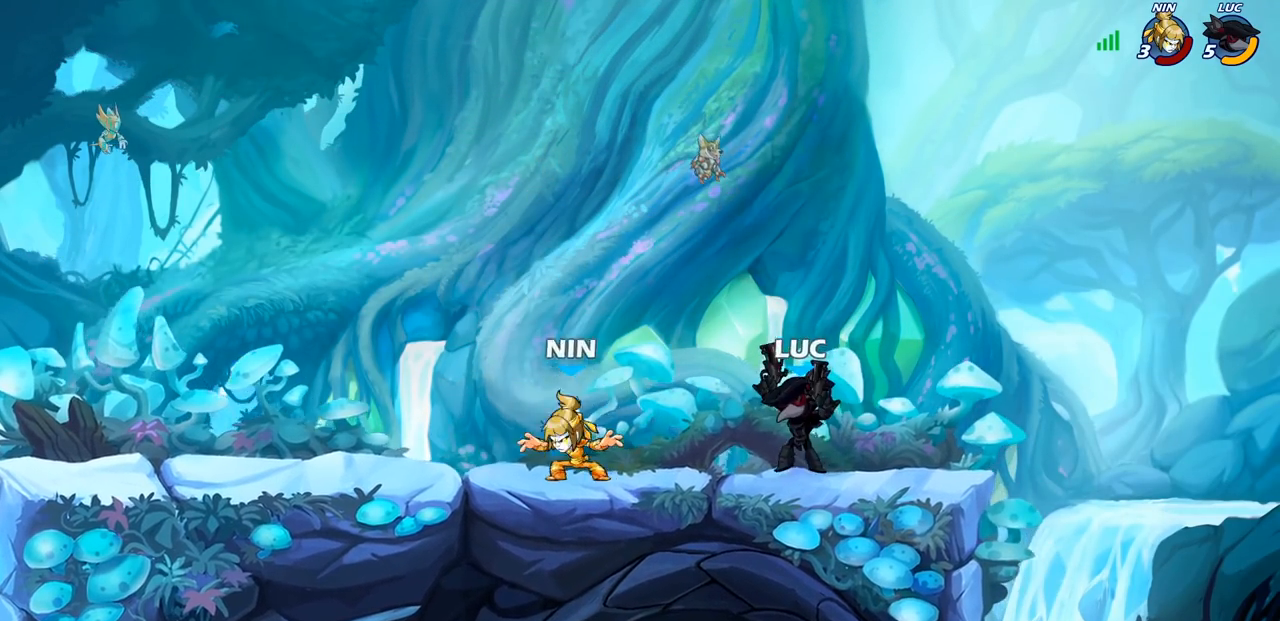
{"buttons": [], "left_stick": "center", "right_stick": "center", "events": [[17, "SQUARE", "up"], [50, "left_stick", "center"]]}
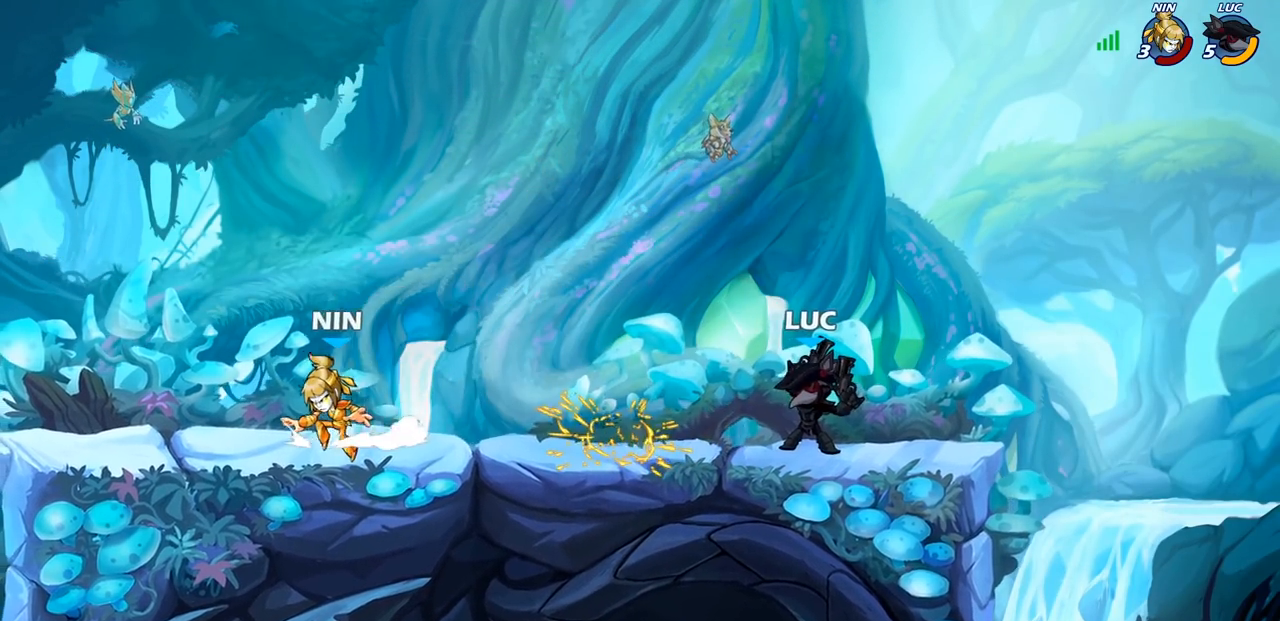
{"buttons": [], "left_stick": "center", "right_stick": "center", "events": [[117, "left_stick", "left"], [200, "R2", "down"], [300, "SQUARE", "down"], [333, "left_stick", "down"], [350, "R2", "up"], [417, "SQUARE", "up"], [467, "left_stick", "center"]]}
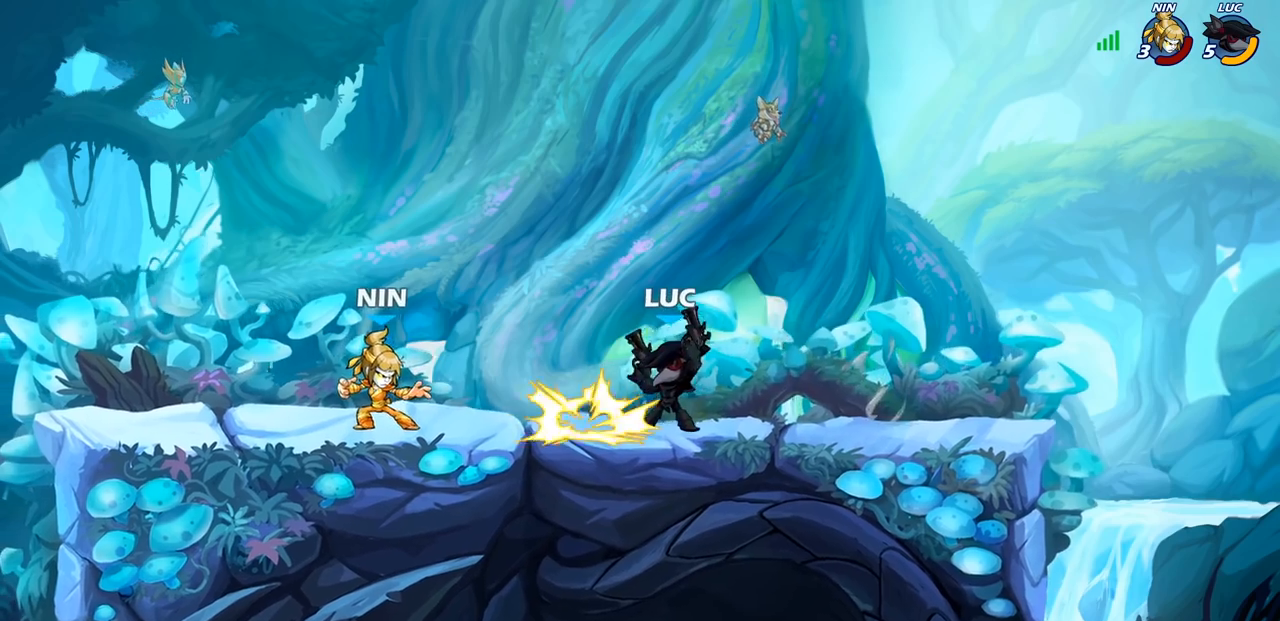
{"buttons": [], "left_stick": "center", "right_stick": "center", "events": []}
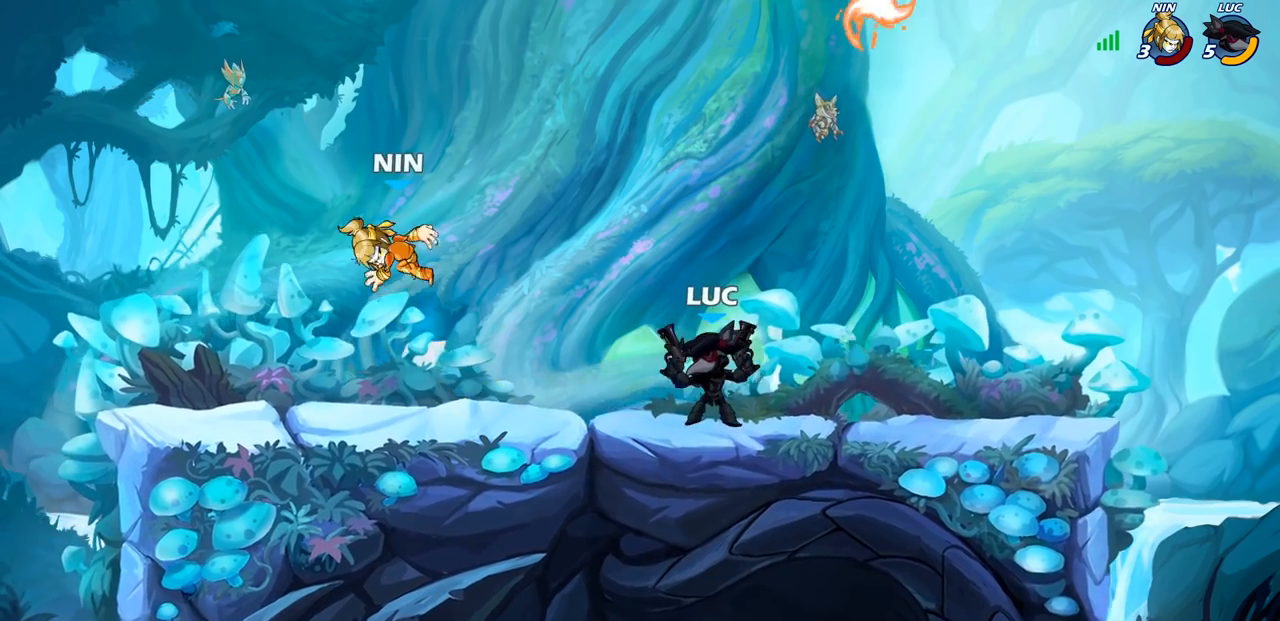
{"buttons": [], "left_stick": "up", "right_stick": "center", "events": [[17, "left_stick", "left"], [67, "R2", "down"], [133, "CROSS", "down"], [200, "R2", "up"], [217, "CIRCLE", "down"], [250, "CROSS", "up"], [283, "left_stick", "up"], [350, "CIRCLE", "up"]]}
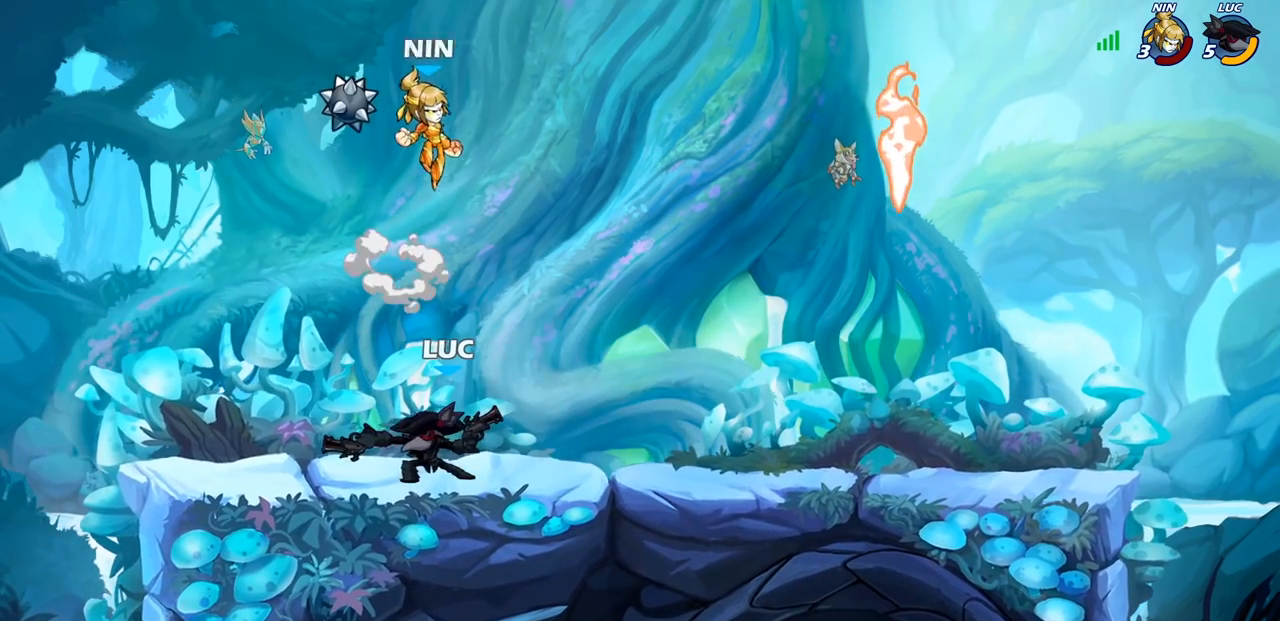
{"buttons": [], "left_stick": "right", "right_stick": "center", "events": [[17, "left_stick", "center"], [383, "left_stick", "right"]]}
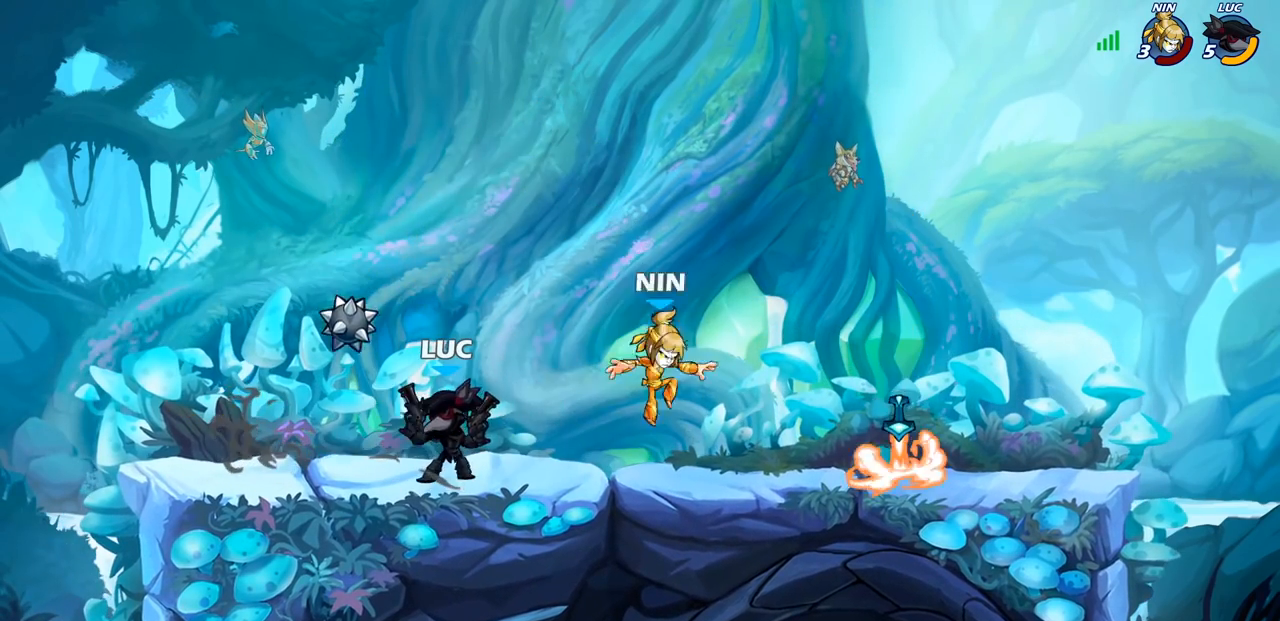
{"buttons": [], "left_stick": "center", "right_stick": "center", "events": [[33, "SQUARE", "down"], [67, "left_stick", "down"], [117, "SQUARE", "up"], [233, "left_stick", "center"]]}
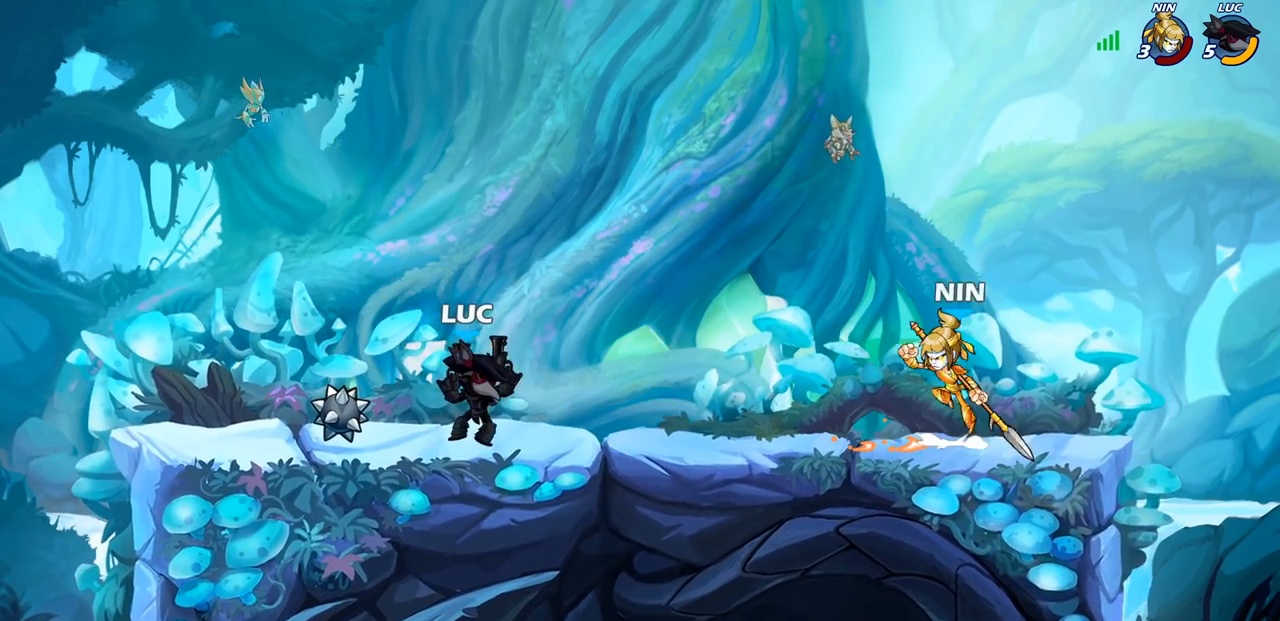
{"buttons": [], "left_stick": "left", "right_stick": "center", "events": [[67, "left_stick", "right"], [150, "R1", "down"], [150, "R2", "down"], [200, "CROSS", "down"], [250, "left_stick", "up-right"], [283, "R1", "up"], [283, "R2", "up"], [317, "CIRCLE", "down"], [333, "CROSS", "up"], [367, "left_stick", "up"], [433, "CIRCLE", "up"], [483, "left_stick", "left"]]}
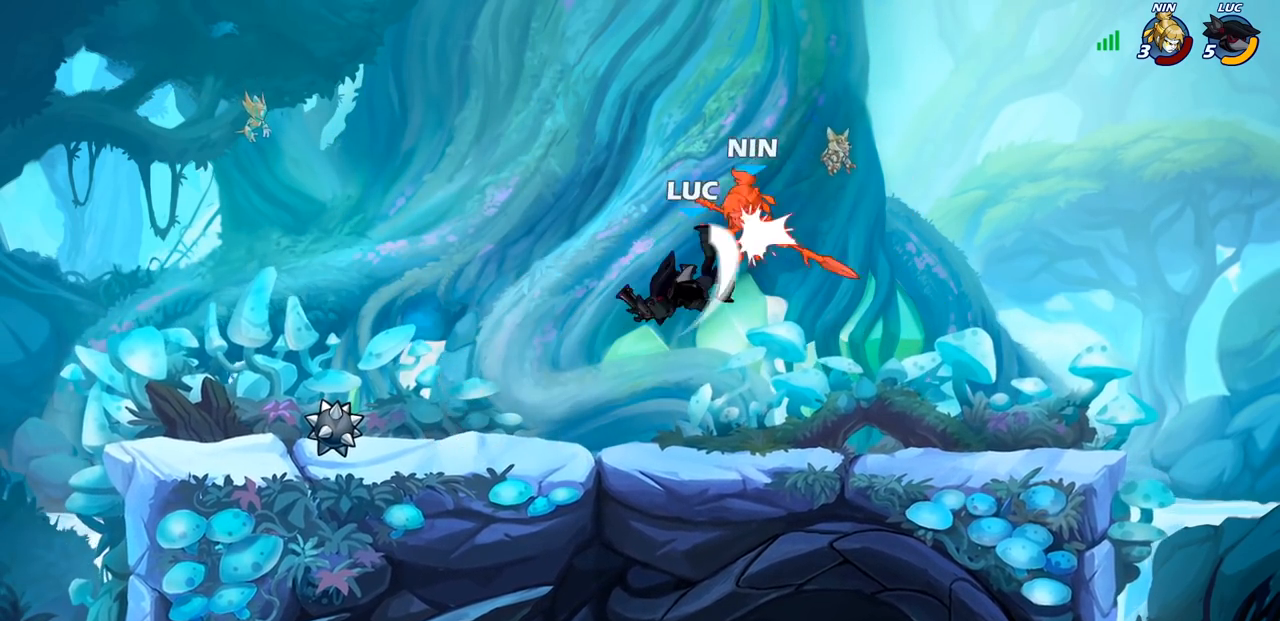
{"buttons": [], "left_stick": "up-right", "right_stick": "center", "events": [[300, "left_stick", "up-right"]]}
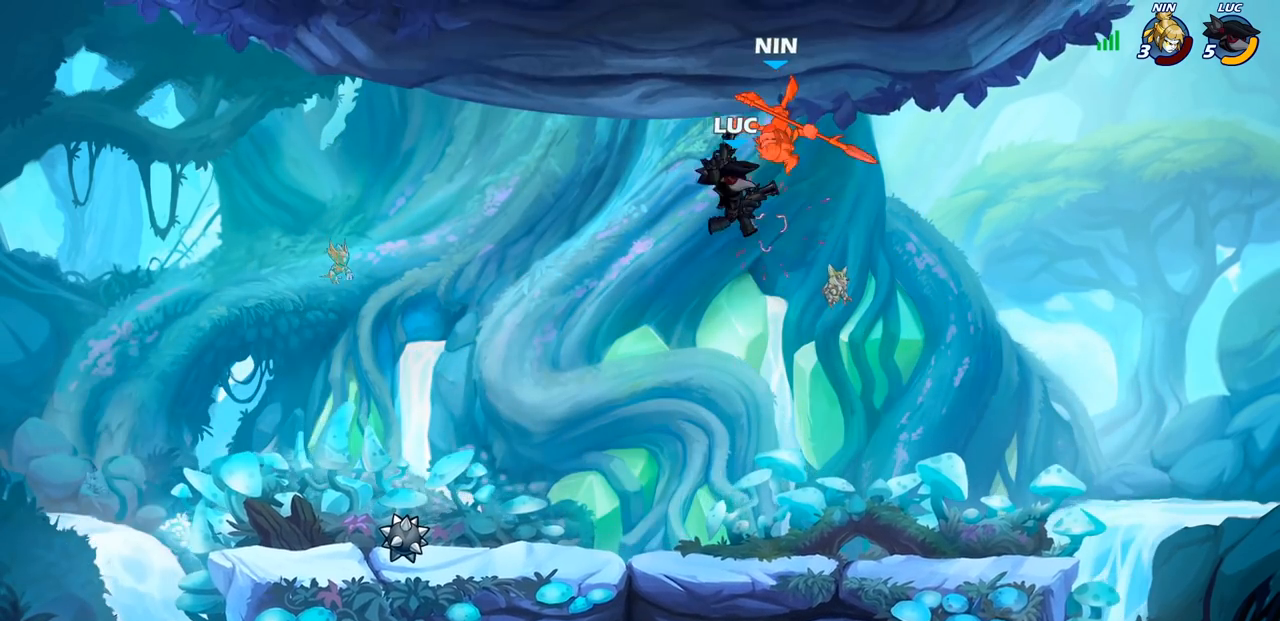
{"buttons": [], "left_stick": "down-right", "right_stick": "center", "events": [[483, "left_stick", "down-right"]]}
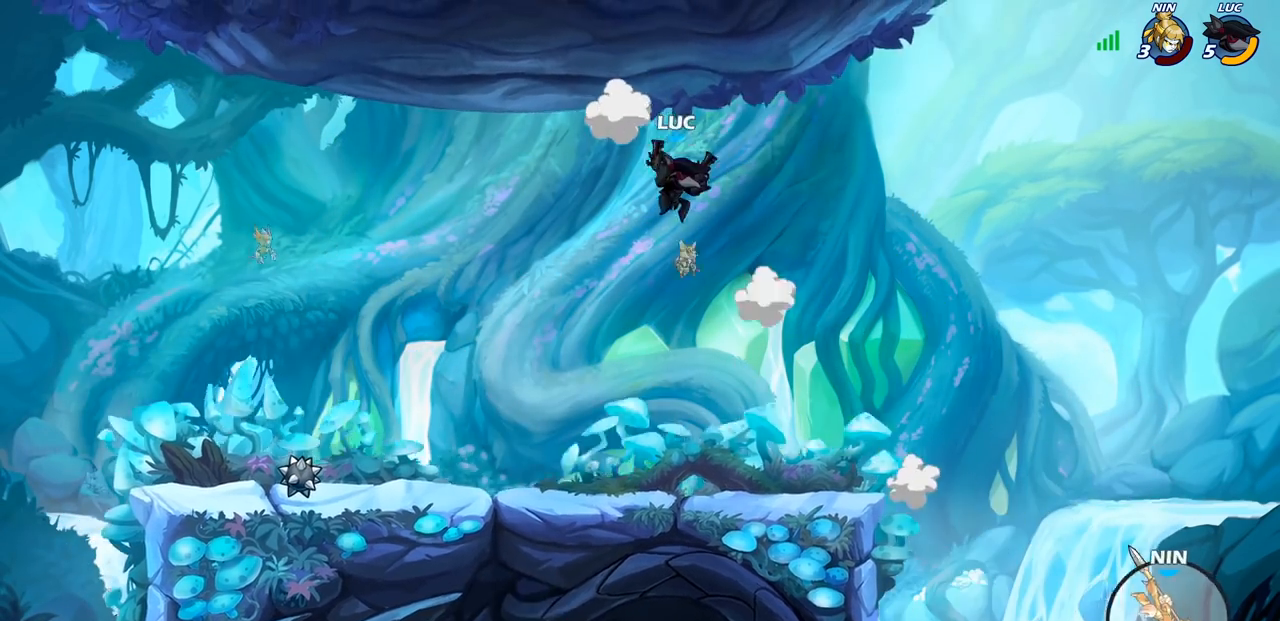
{"buttons": [], "left_stick": "center", "right_stick": "center", "events": [[217, "left_stick", "center"]]}
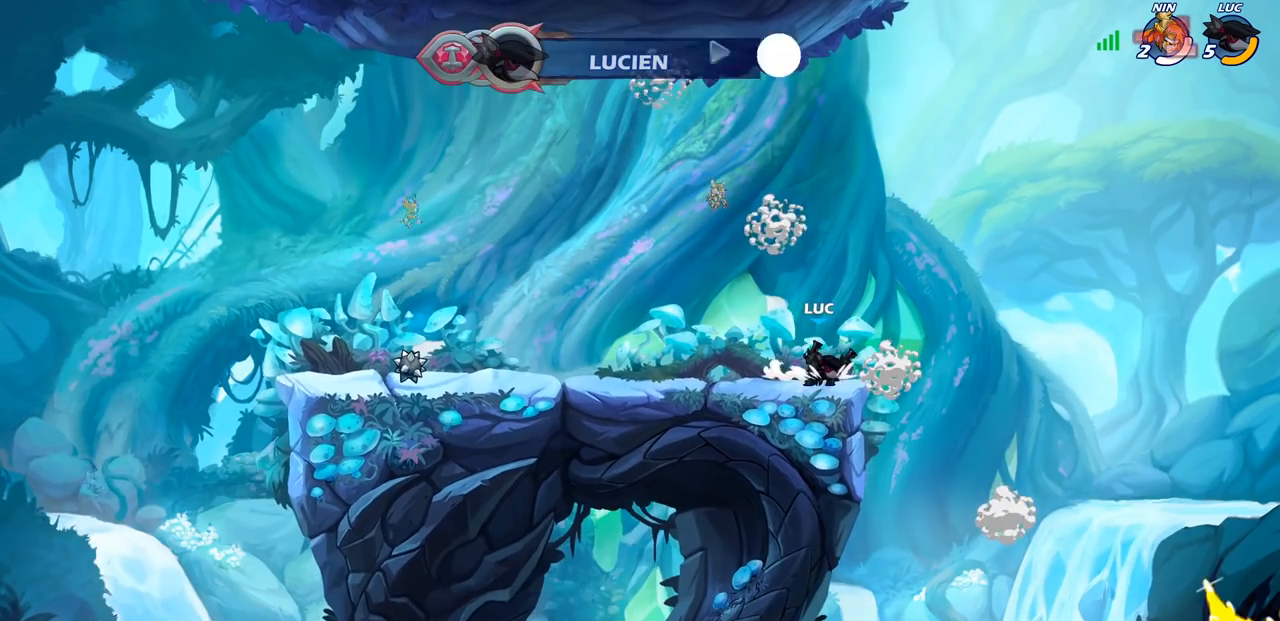
{"buttons": [], "left_stick": "center", "right_stick": "center", "events": []}
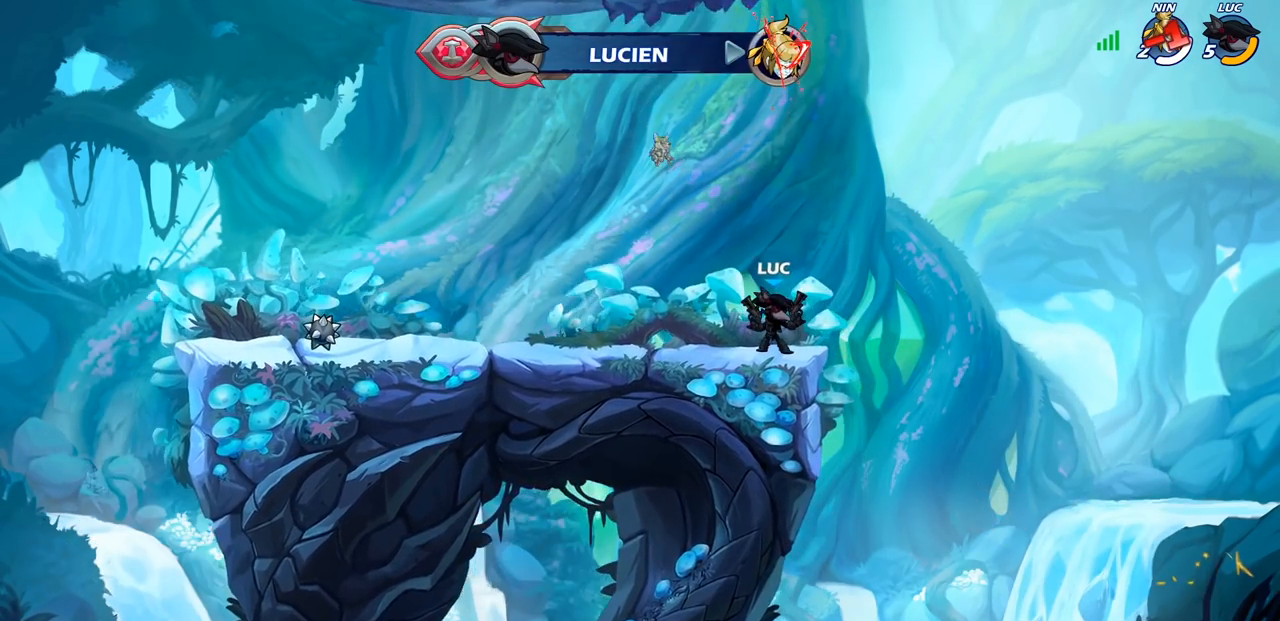
{"buttons": [], "left_stick": "center", "right_stick": "center", "events": []}
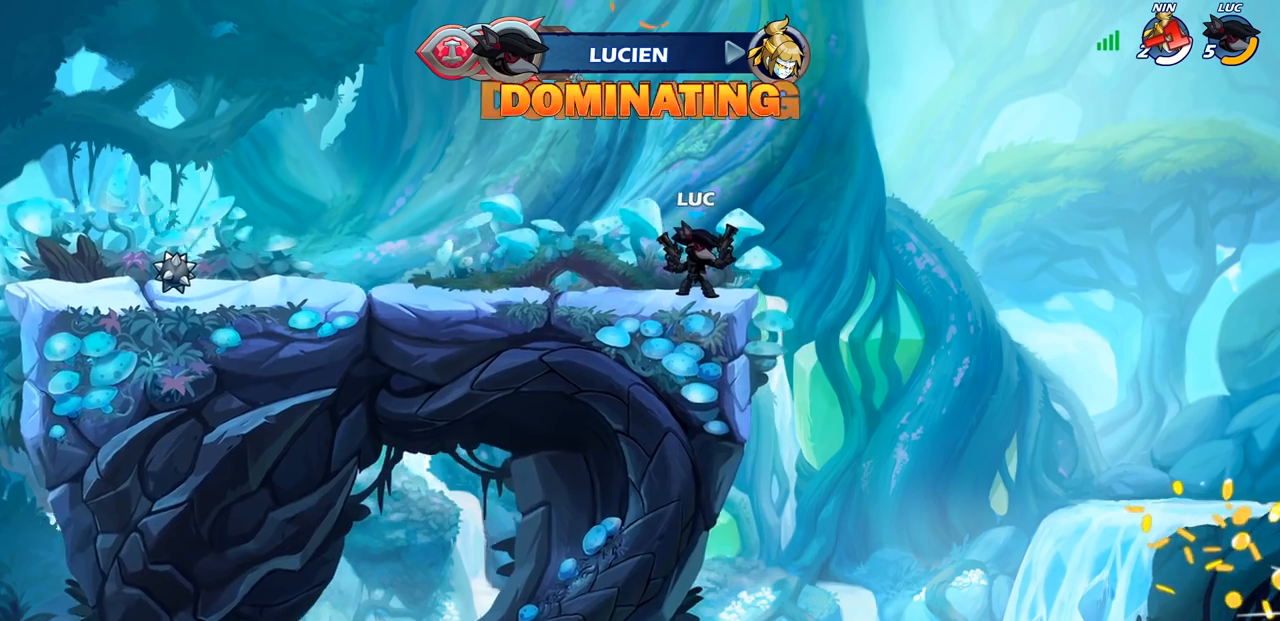
{"buttons": [], "left_stick": "center", "right_stick": "center", "events": [[50, "left_stick", "up-left"], [167, "left_stick", "center"]]}
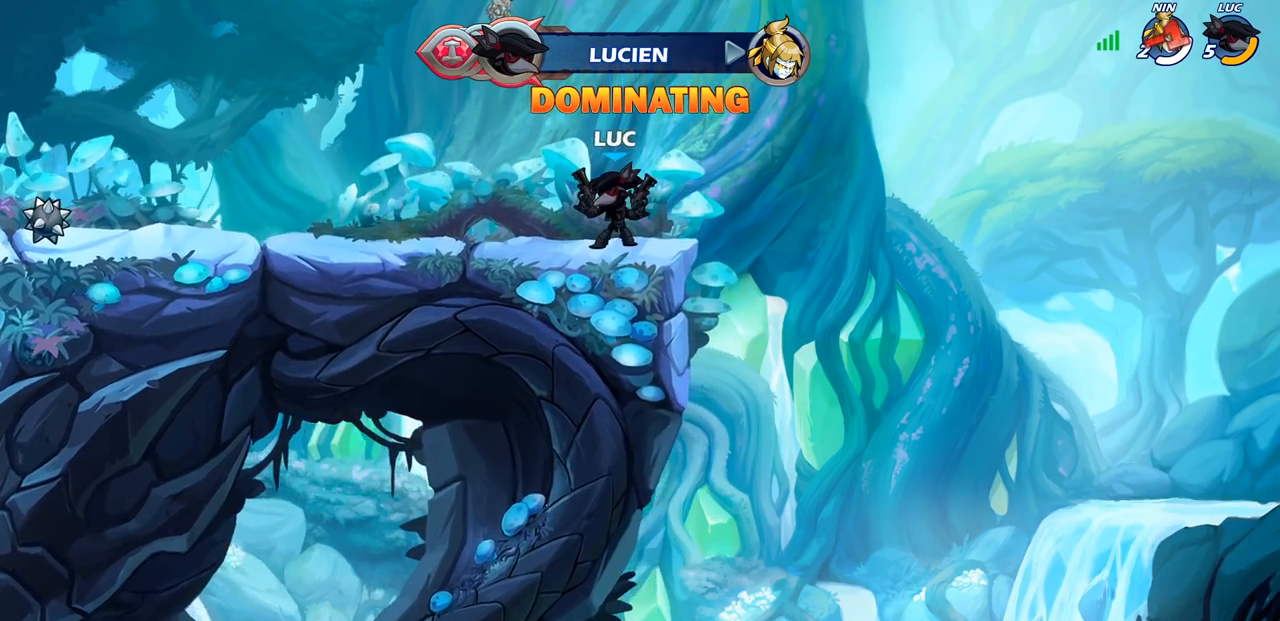
{"buttons": [], "left_stick": "center", "right_stick": "center", "events": []}
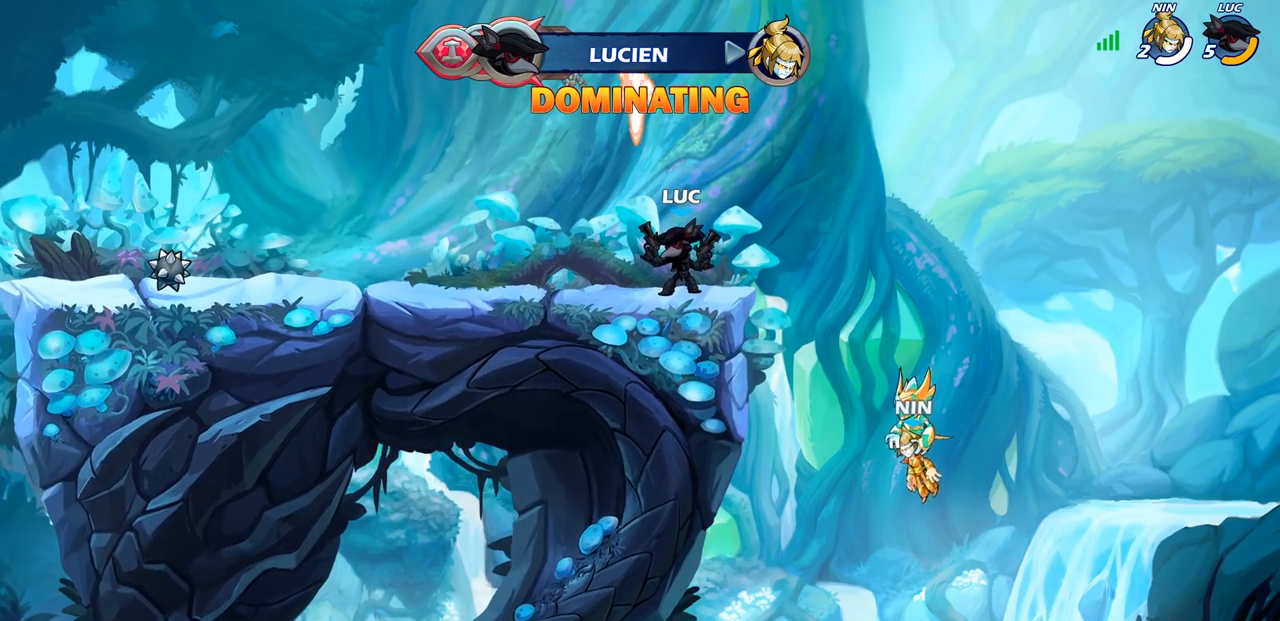
{"buttons": [], "left_stick": "center", "right_stick": "center", "events": []}
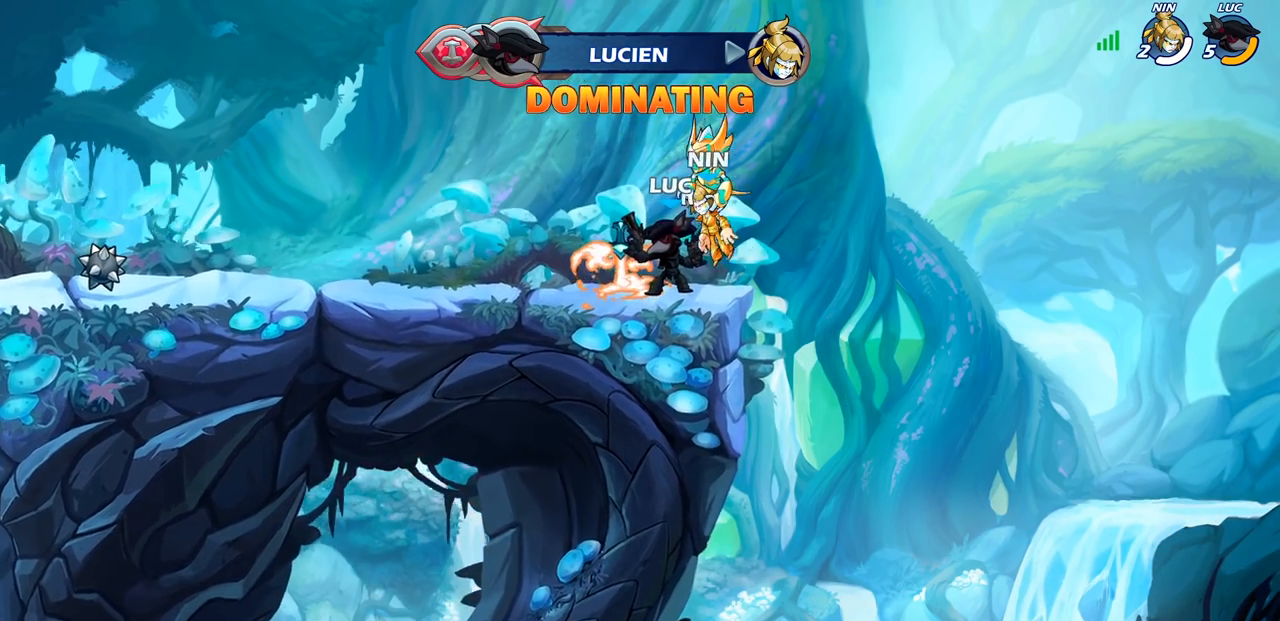
{"buttons": [], "left_stick": "left", "right_stick": "center", "events": [[83, "left_stick", "left"]]}
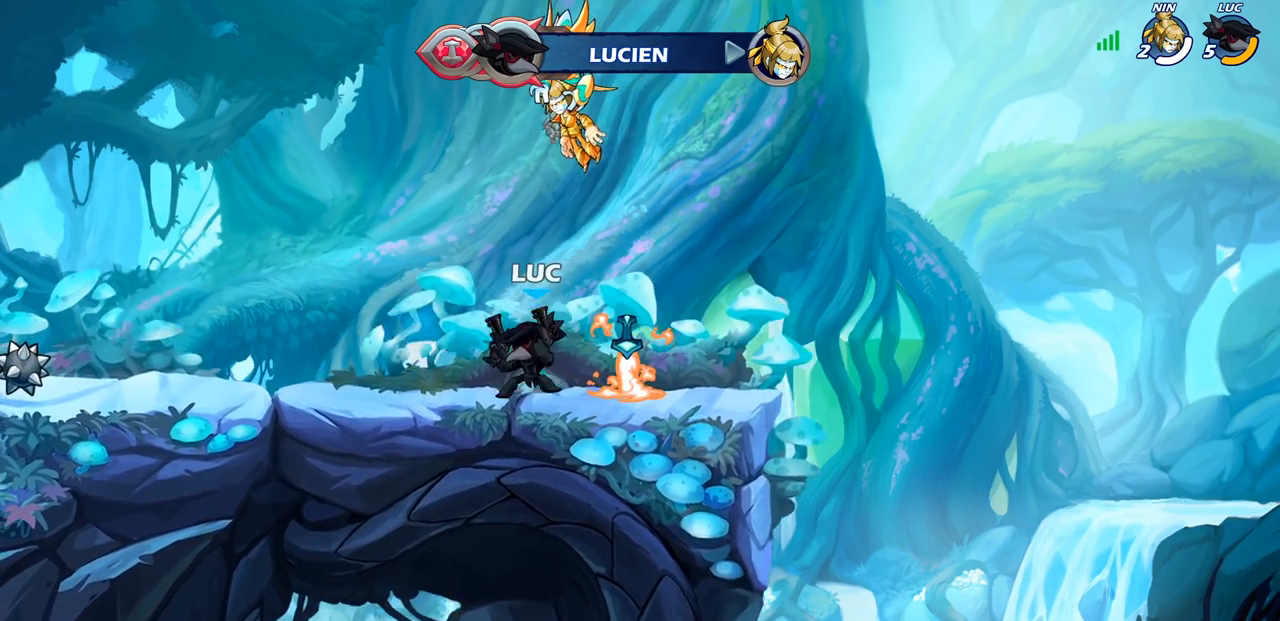
{"buttons": ["CROSS"], "left_stick": "right", "right_stick": "center", "events": [[17, "left_stick", "center"], [367, "left_stick", "right"], [450, "CROSS", "down"]]}
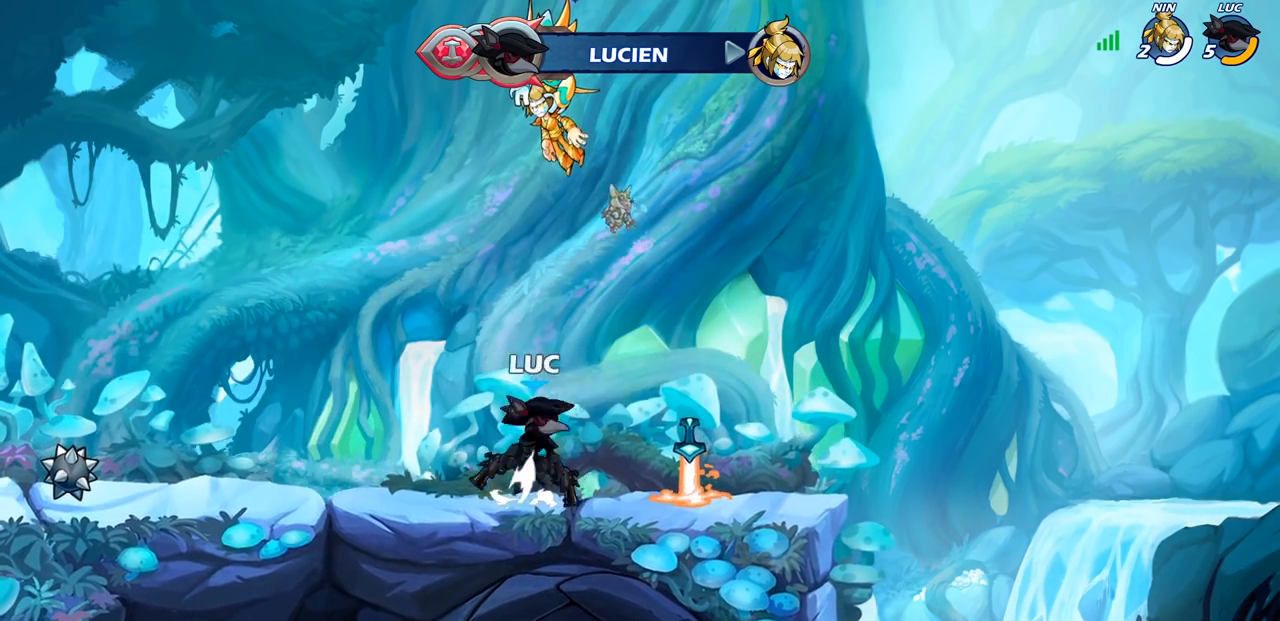
{"buttons": ["R1"], "left_stick": "up", "right_stick": "center", "events": [[33, "CROSS", "up"], [33, "left_stick", "up"], [283, "R1", "down"]]}
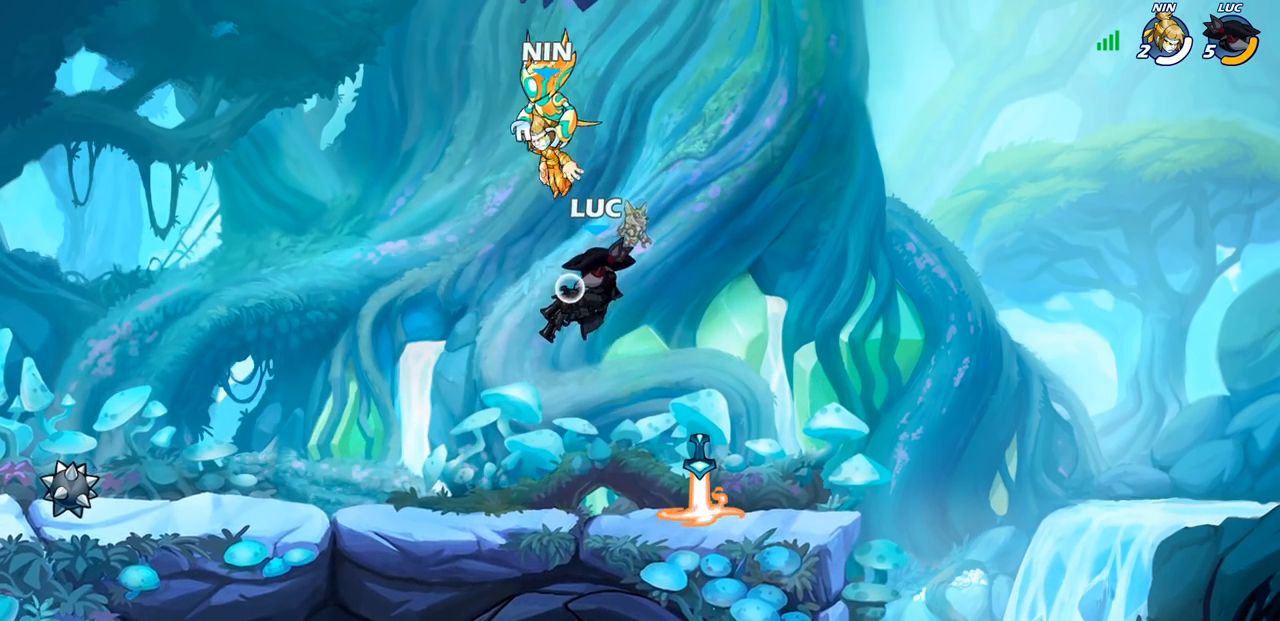
{"buttons": [], "left_stick": "right", "right_stick": "center", "events": [[17, "R1", "up"], [50, "left_stick", "center"], [267, "left_stick", "right"]]}
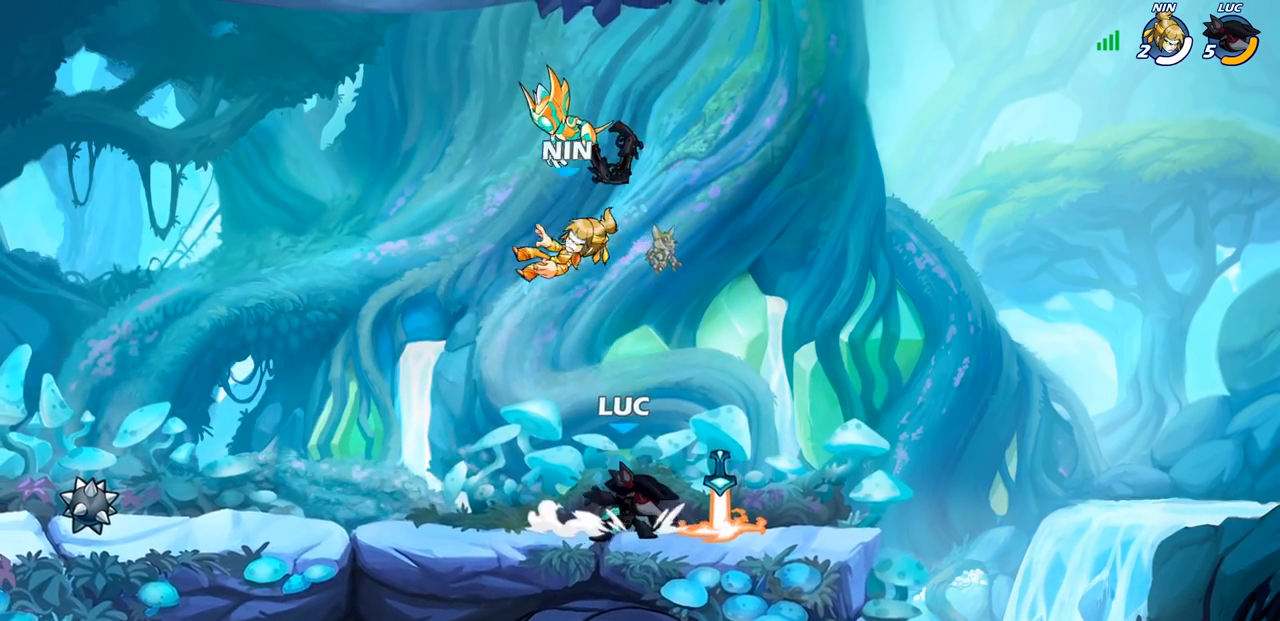
{"buttons": ["CROSS"], "left_stick": "up-left", "right_stick": "center", "events": [[100, "R1", "down"], [167, "R1", "up"], [200, "left_stick", "up"], [267, "left_stick", "up-left"], [433, "CROSS", "down"]]}
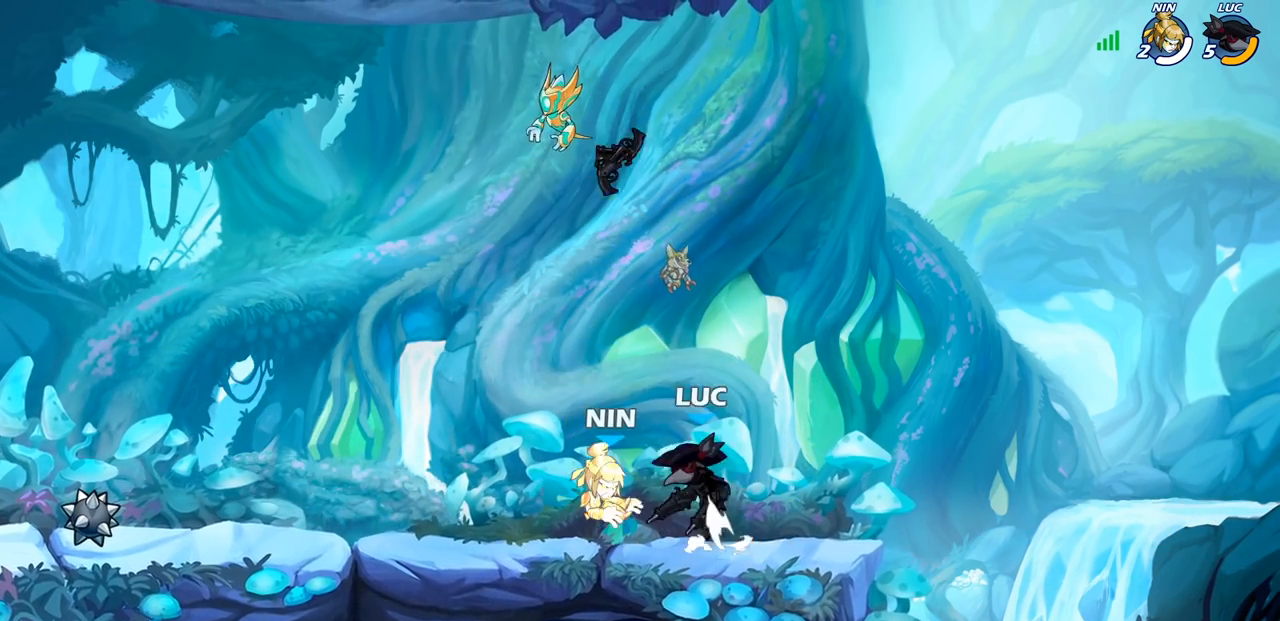
{"buttons": [], "left_stick": "right", "right_stick": "center", "events": [[100, "CROSS", "up"], [200, "left_stick", "down"], [467, "left_stick", "right"]]}
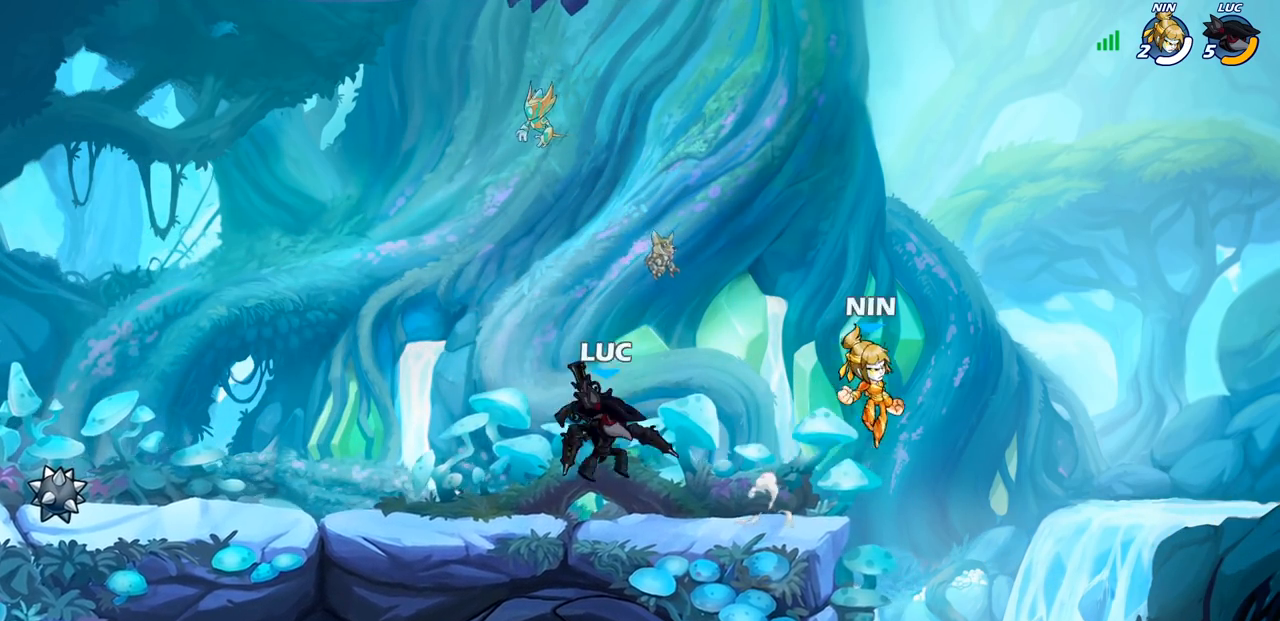
{"buttons": [], "left_stick": "center", "right_stick": "center", "events": [[133, "left_stick", "center"]]}
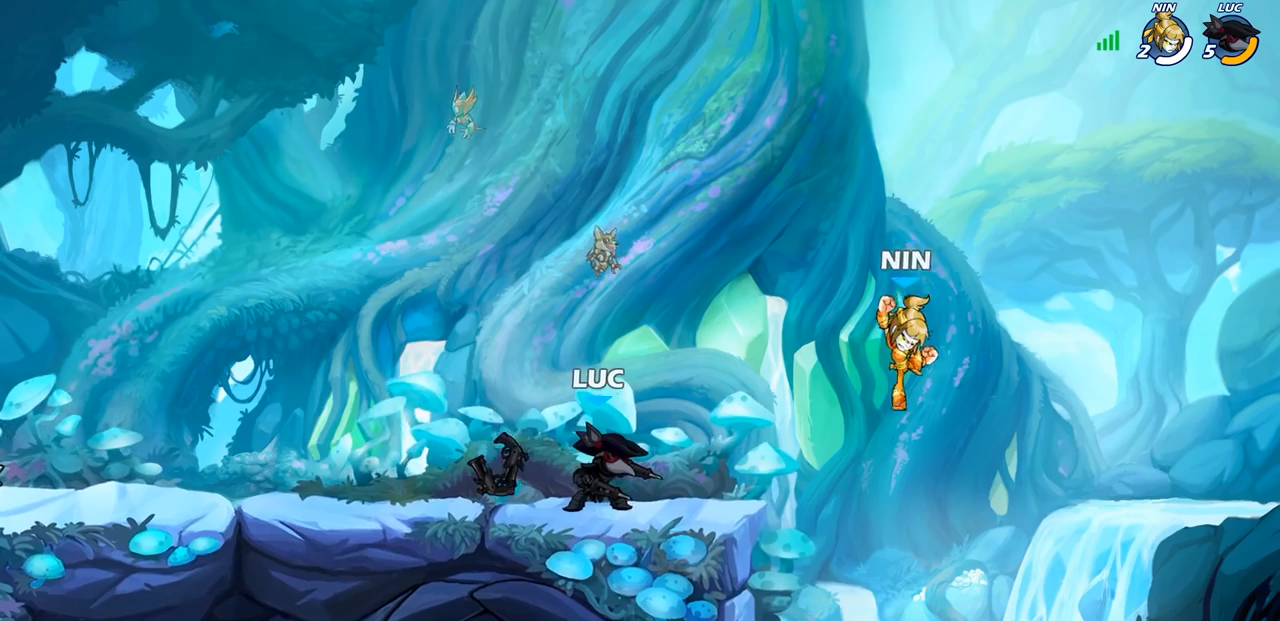
{"buttons": [], "left_stick": "right", "right_stick": "center", "events": [[333, "left_stick", "right"]]}
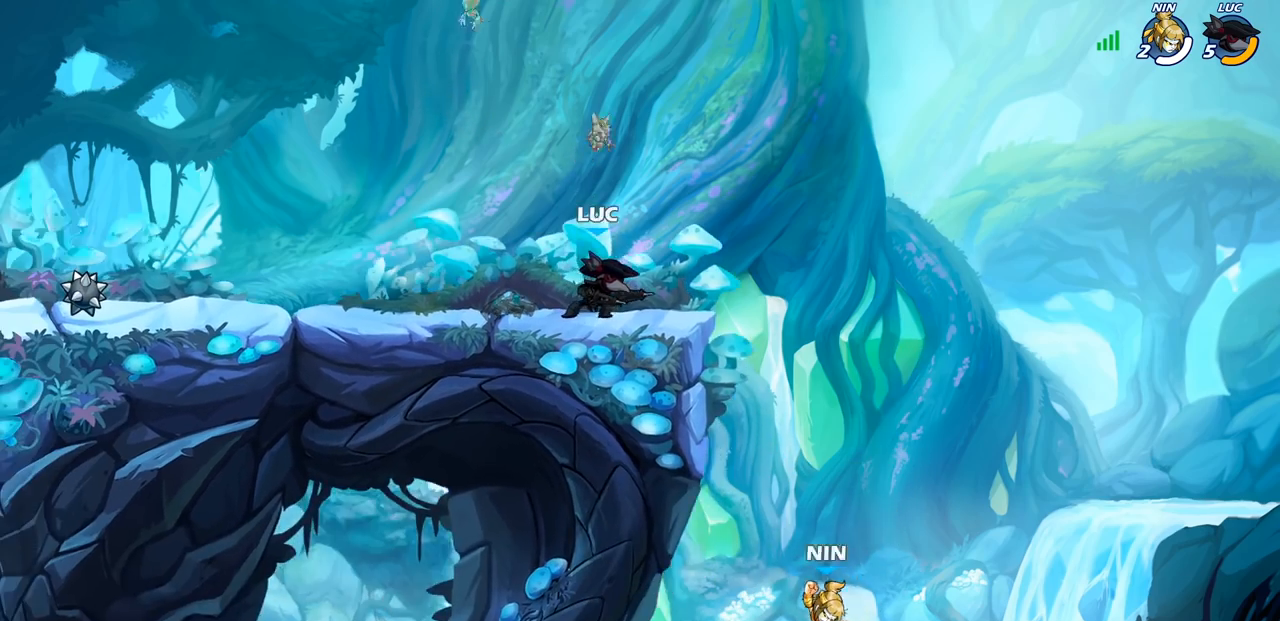
{"buttons": ["CIRCLE"], "left_stick": "down-left", "right_stick": "center", "events": [[233, "left_stick", "down-right"], [417, "left_stick", "down-left"], [500, "CIRCLE", "down"]]}
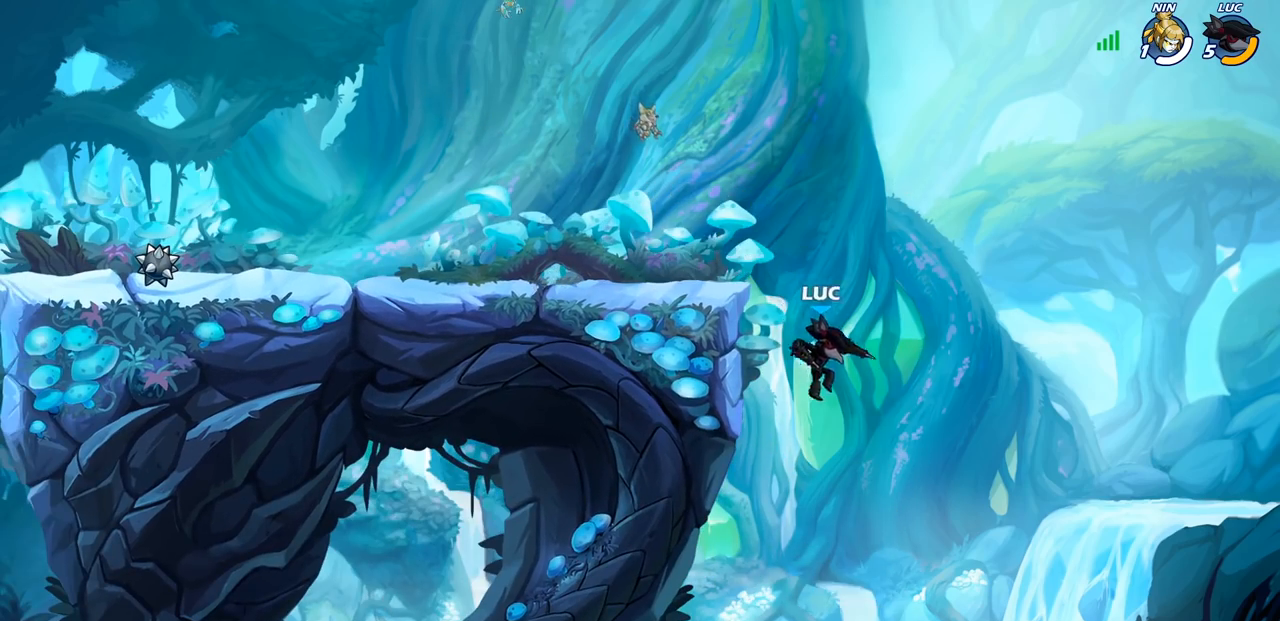
{"buttons": ["CIRCLE"], "left_stick": "down-left", "right_stick": "center", "events": []}
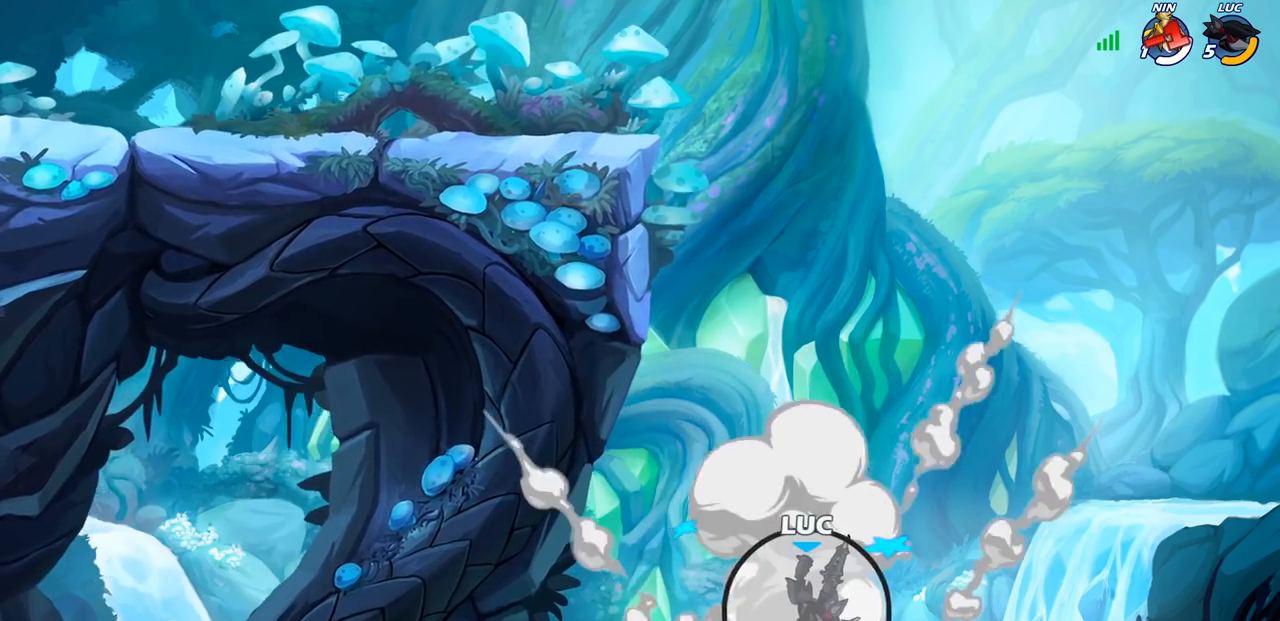
{"buttons": ["CIRCLE"], "left_stick": "down-left", "right_stick": "center", "events": []}